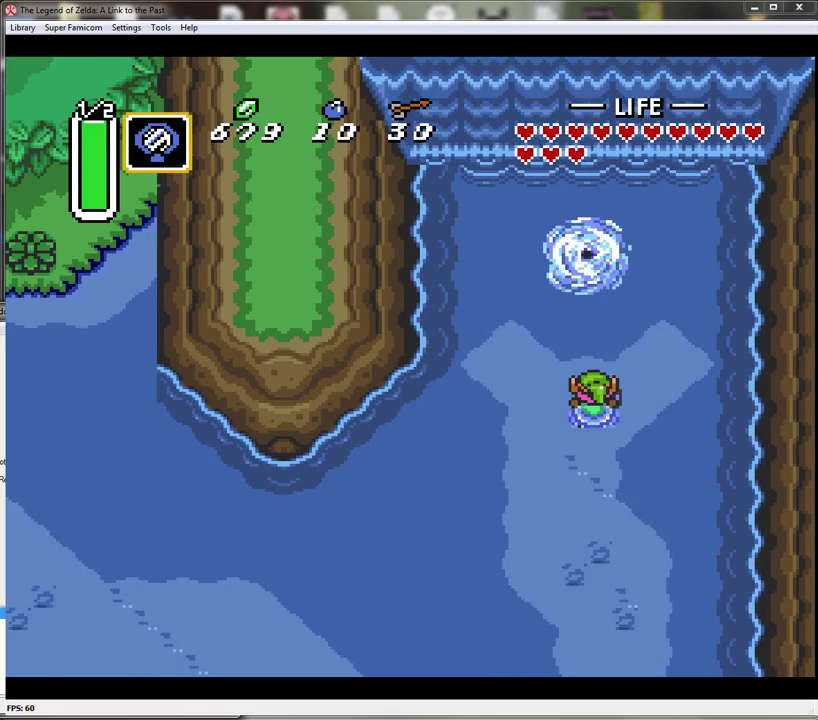
Gameplay with a controller (Nintendo layout); each line is a JSON object with the inputs held at the frame after it. "events" lists button and stick changes between this image and that frame as [ms after this image, input, new state], when the widget could be followed in between. Not read: L3 R3.
{"buttons": [], "events": []}
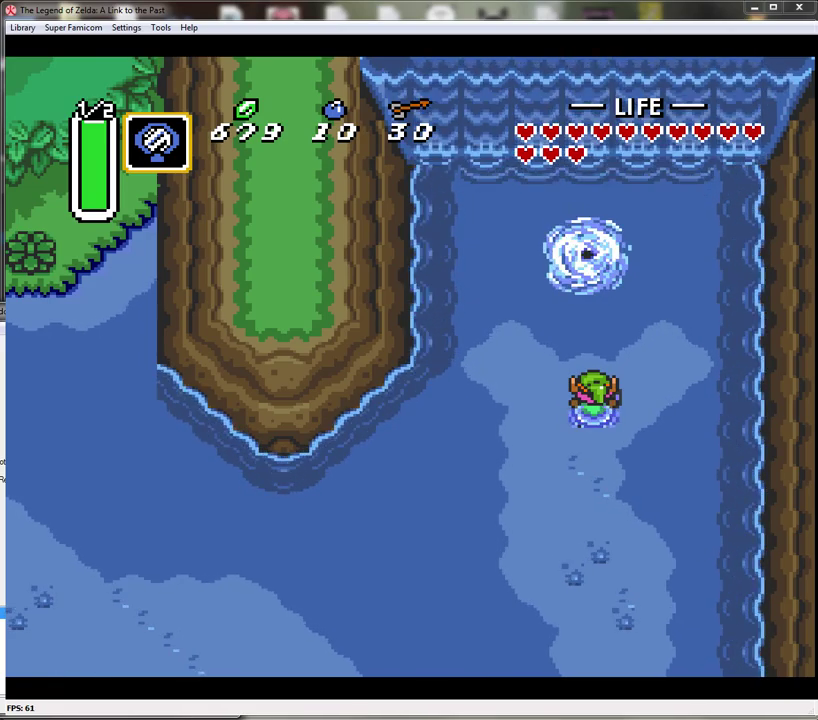
{"buttons": [], "events": []}
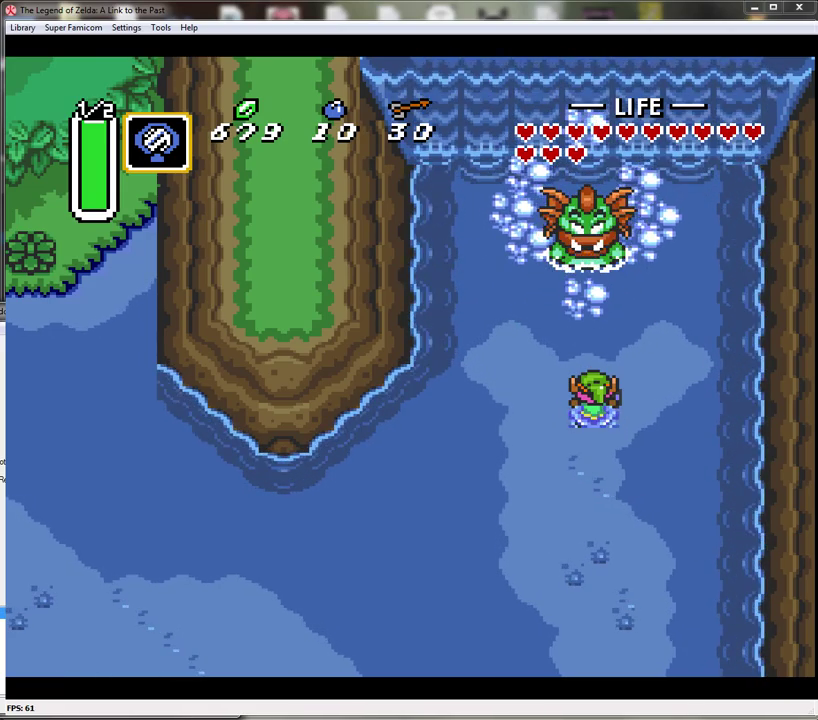
{"buttons": [], "events": []}
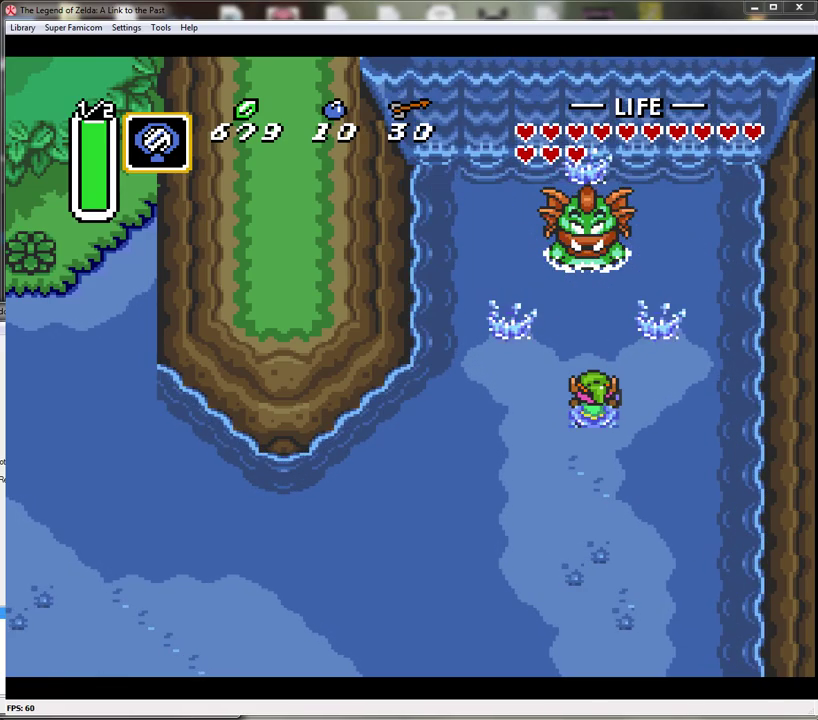
{"buttons": [], "events": []}
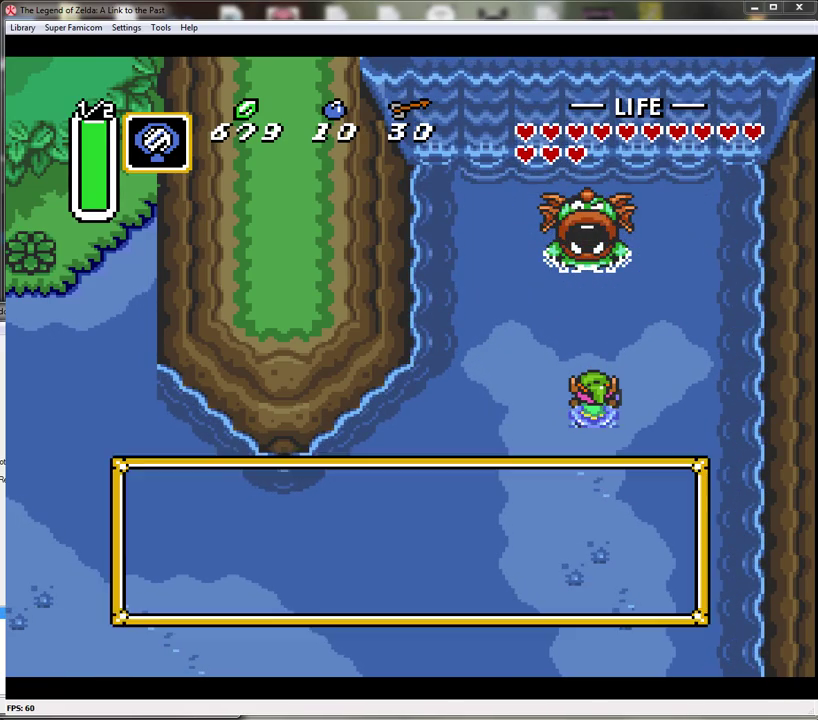
{"buttons": ["A"], "events": [[500, "A", "down"]]}
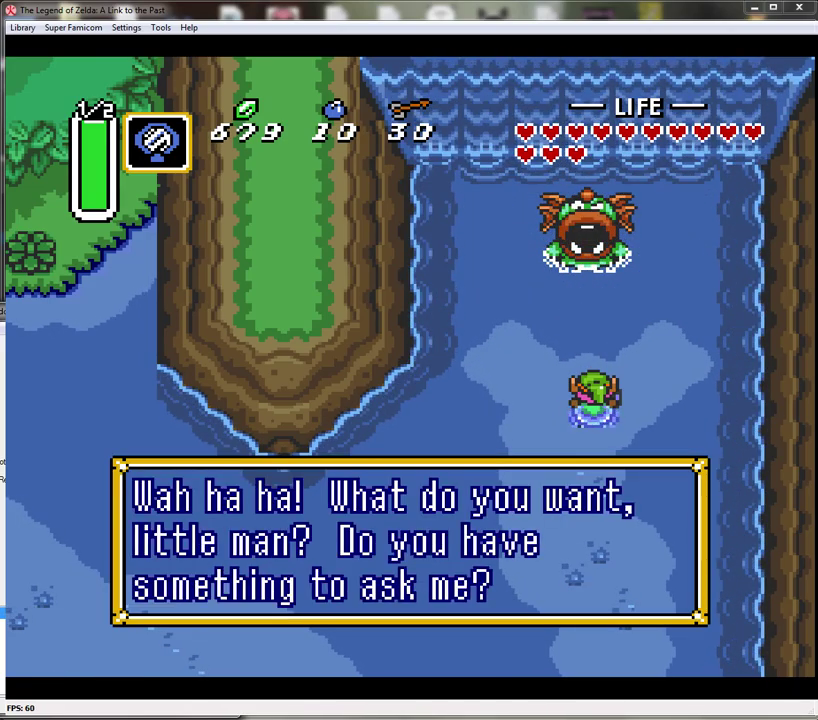
{"buttons": ["A"], "events": [[100, "A", "up"], [183, "A", "down"], [250, "A", "up"], [350, "A", "down"], [433, "A", "up"], [500, "A", "down"]]}
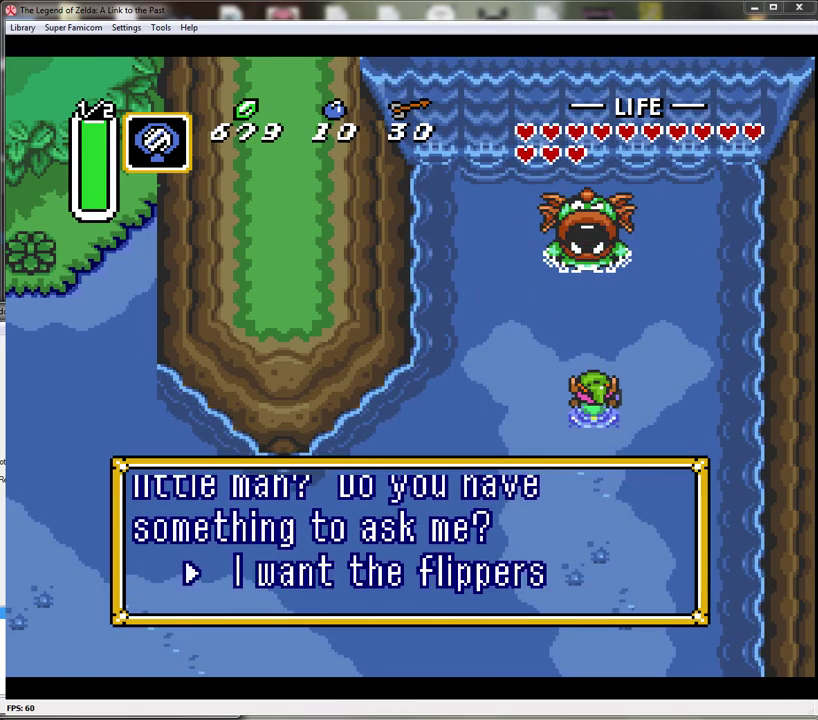
{"buttons": ["A"], "events": [[100, "A", "up"], [183, "A", "down"], [250, "A", "up"], [333, "A", "down"], [433, "A", "up"], [500, "A", "down"]]}
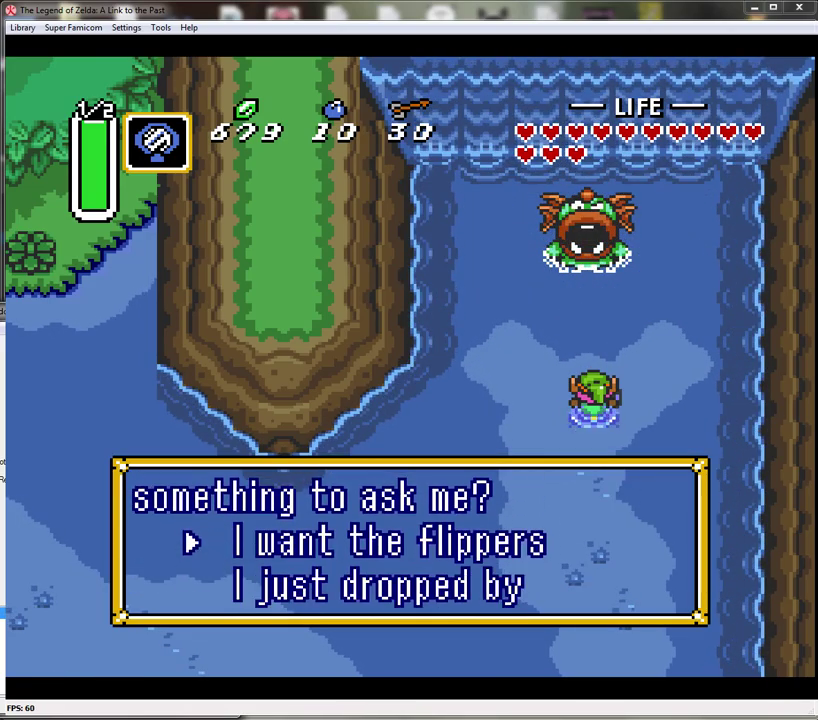
{"buttons": ["A"], "events": [[83, "A", "up"], [167, "A", "down"], [250, "A", "up"], [317, "A", "down"], [433, "A", "up"], [500, "A", "down"]]}
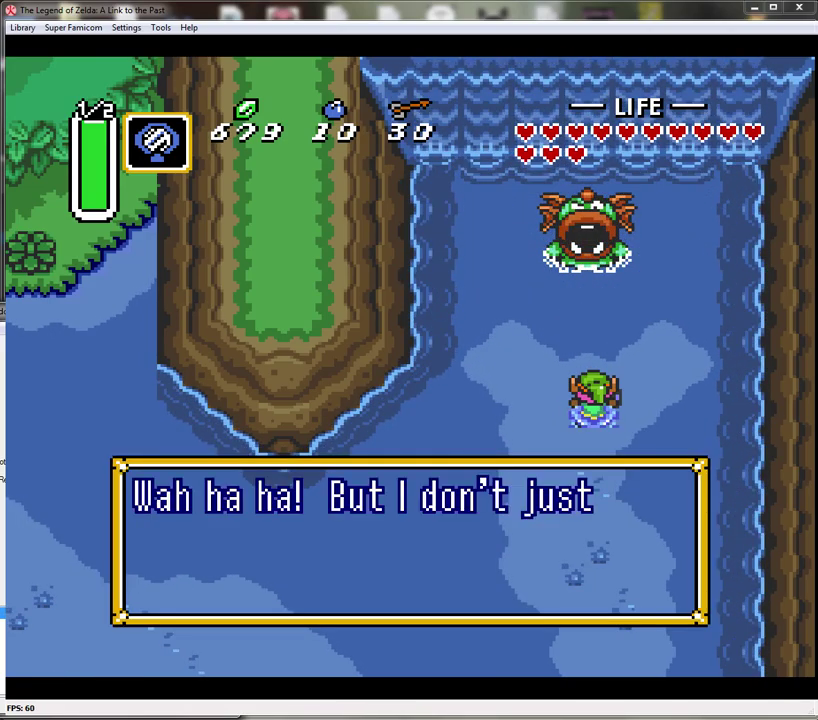
{"buttons": ["A"], "events": [[83, "A", "up"], [183, "A", "down"], [283, "A", "up"], [333, "A", "down"], [433, "A", "up"], [500, "A", "down"]]}
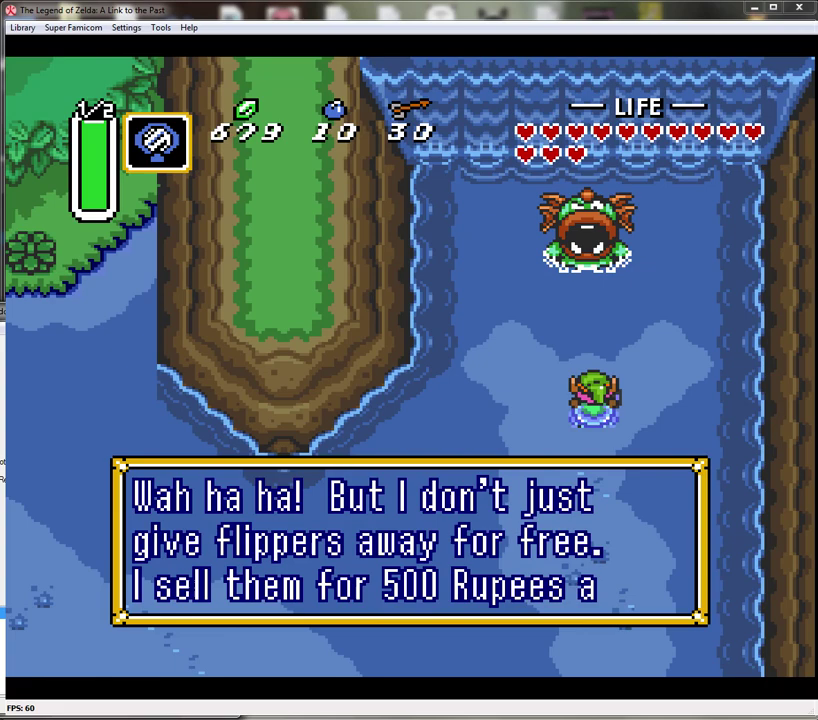
{"buttons": [], "events": [[67, "A", "up"], [183, "A", "down"], [250, "A", "up"], [333, "A", "down"], [400, "A", "up"]]}
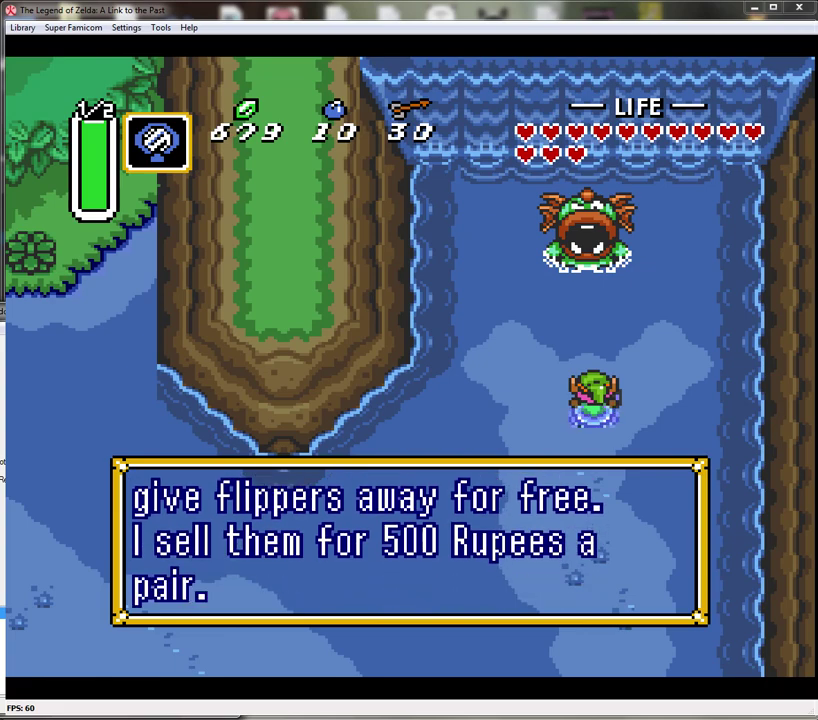
{"buttons": [], "events": [[33, "A", "down"], [83, "A", "up"], [183, "A", "down"], [250, "A", "up"], [333, "A", "down"], [433, "A", "up"]]}
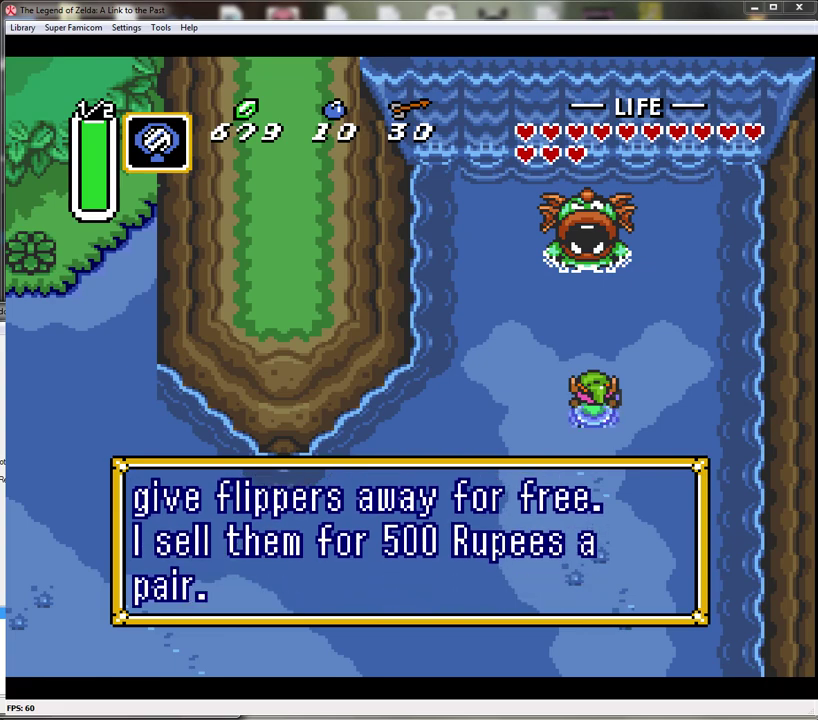
{"buttons": [], "events": [[33, "A", "down"], [83, "A", "up"], [217, "A", "down"], [267, "A", "up"], [367, "A", "down"], [433, "A", "up"]]}
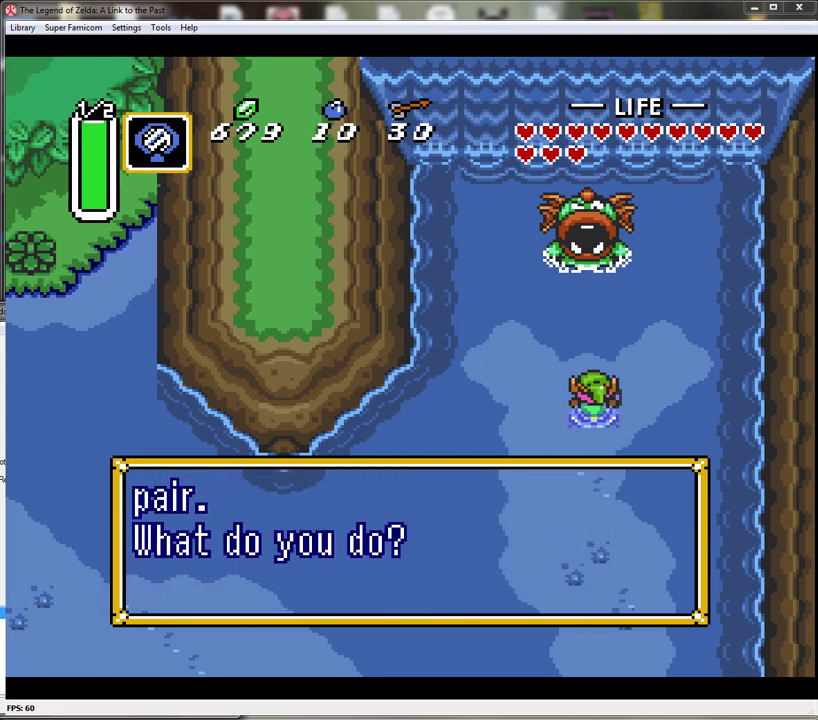
{"buttons": [], "events": [[17, "A", "down"], [117, "A", "up"], [183, "A", "down"], [300, "A", "up"], [367, "A", "down"], [467, "A", "up"]]}
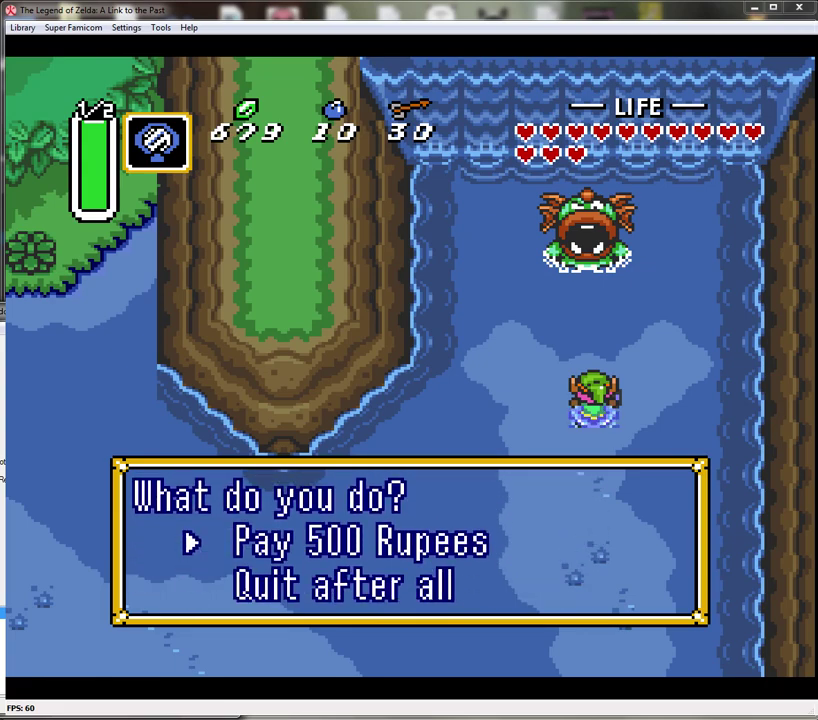
{"buttons": [], "events": [[50, "A", "down"], [133, "A", "up"], [217, "A", "down"], [317, "A", "up"], [367, "A", "down"], [500, "A", "up"]]}
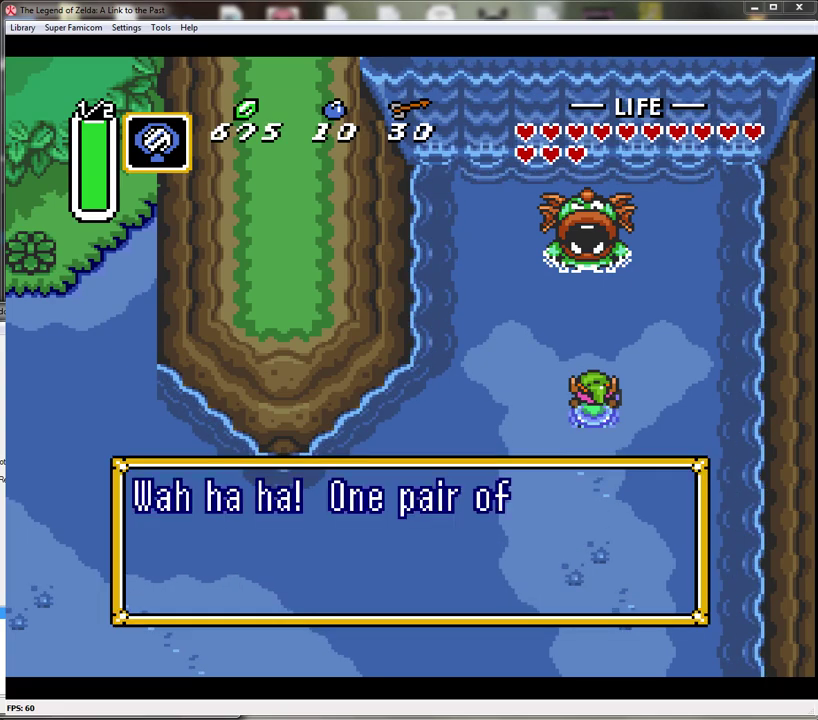
{"buttons": [], "events": [[50, "A", "down"], [117, "A", "up"], [217, "A", "down"], [283, "A", "up"]]}
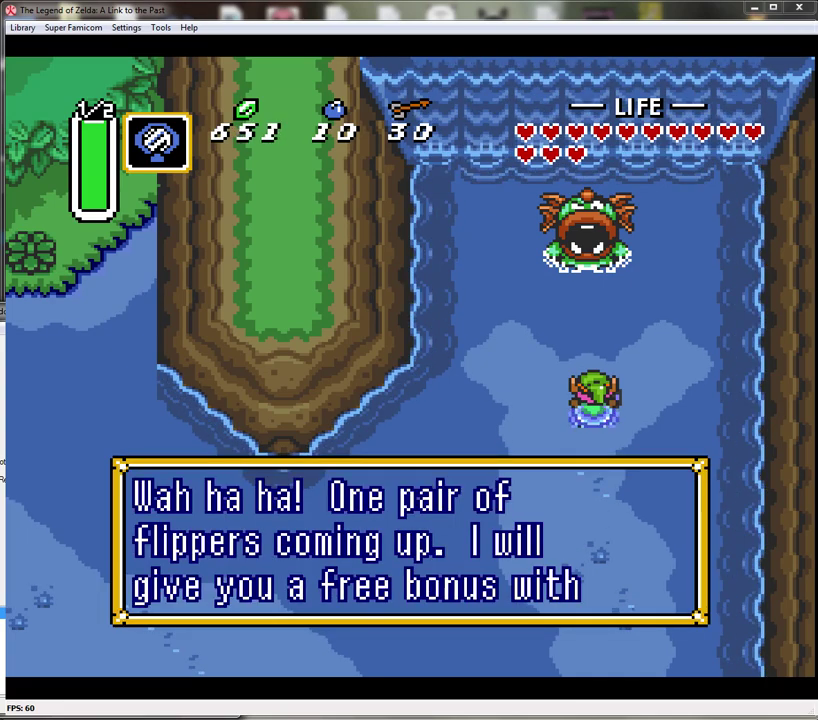
{"buttons": [], "events": [[17, "A", "down"], [150, "A", "up"], [217, "A", "down"], [300, "A", "up"], [367, "A", "down"], [467, "A", "up"]]}
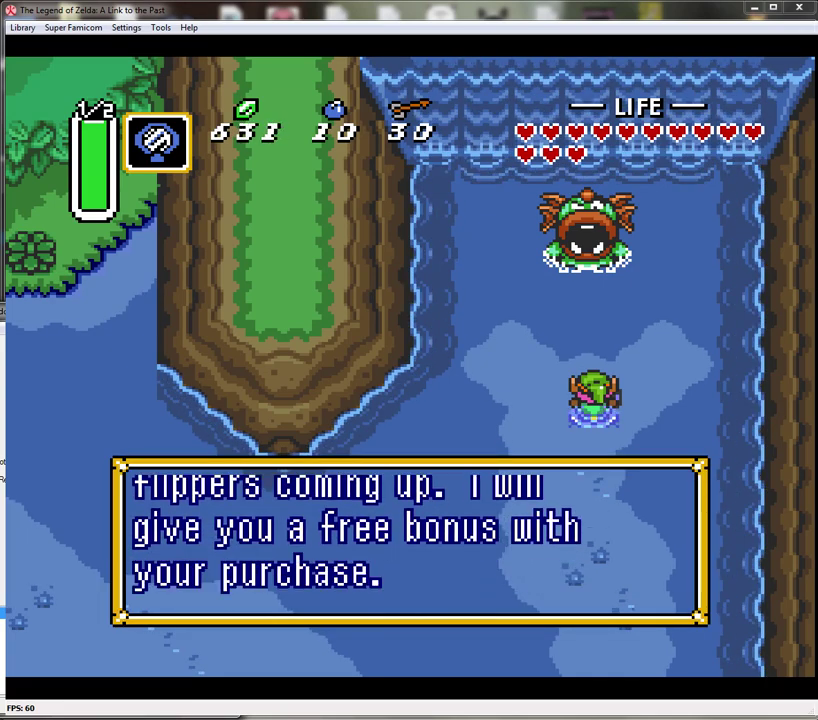
{"buttons": [], "events": [[33, "A", "down"], [117, "A", "up"], [217, "A", "down"], [300, "A", "up"], [400, "A", "down"], [500, "A", "up"]]}
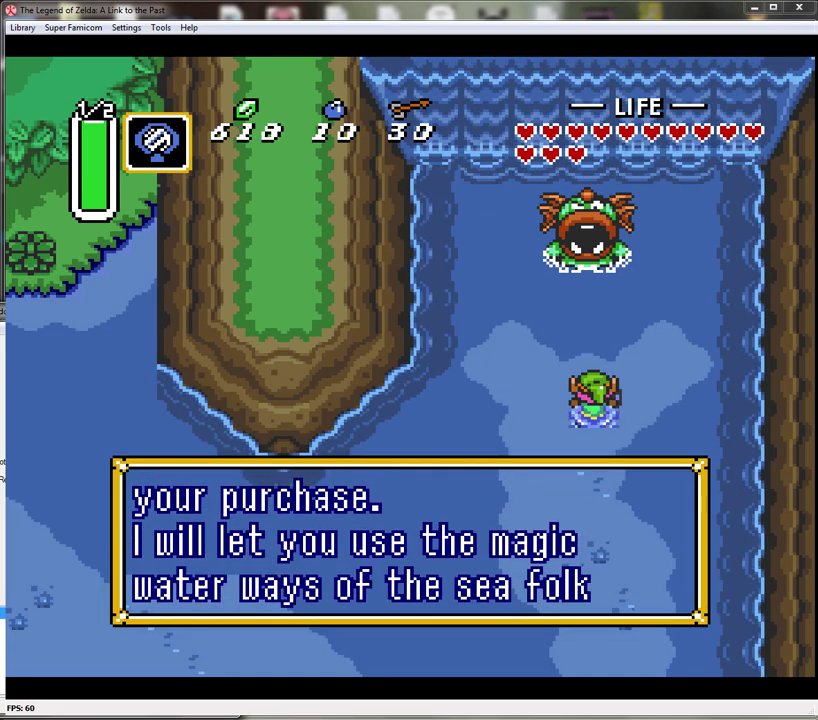
{"buttons": [], "events": [[50, "A", "down"], [150, "A", "up"], [233, "A", "down"], [333, "A", "up"], [433, "A", "down"], [483, "A", "up"]]}
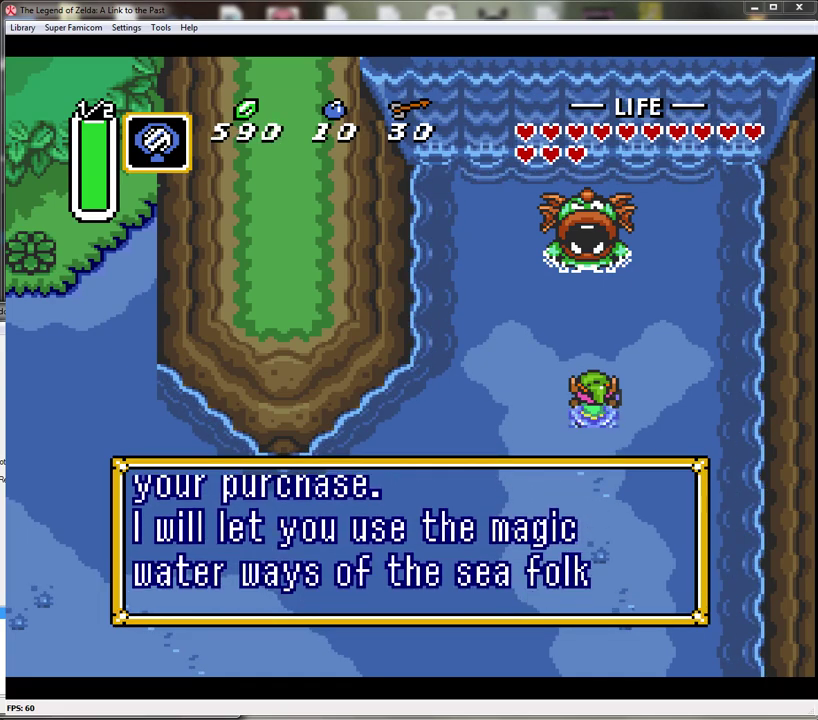
{"buttons": ["A"], "events": [[83, "A", "down"], [183, "A", "up"], [267, "A", "down"], [333, "A", "up"], [433, "A", "down"]]}
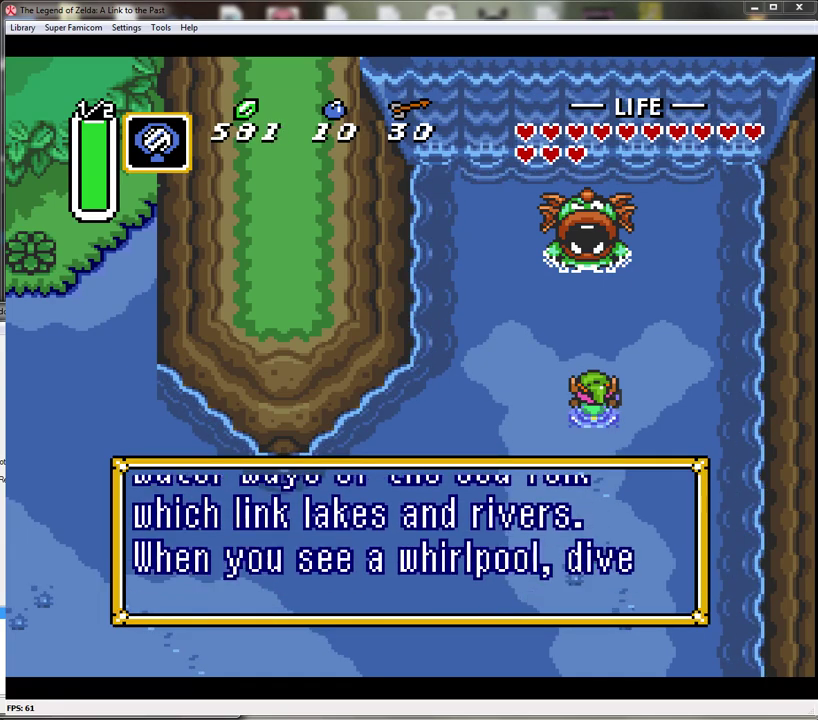
{"buttons": ["A"], "events": [[17, "A", "up"], [117, "A", "down"], [200, "A", "up"], [300, "A", "down"], [367, "A", "up"], [450, "A", "down"]]}
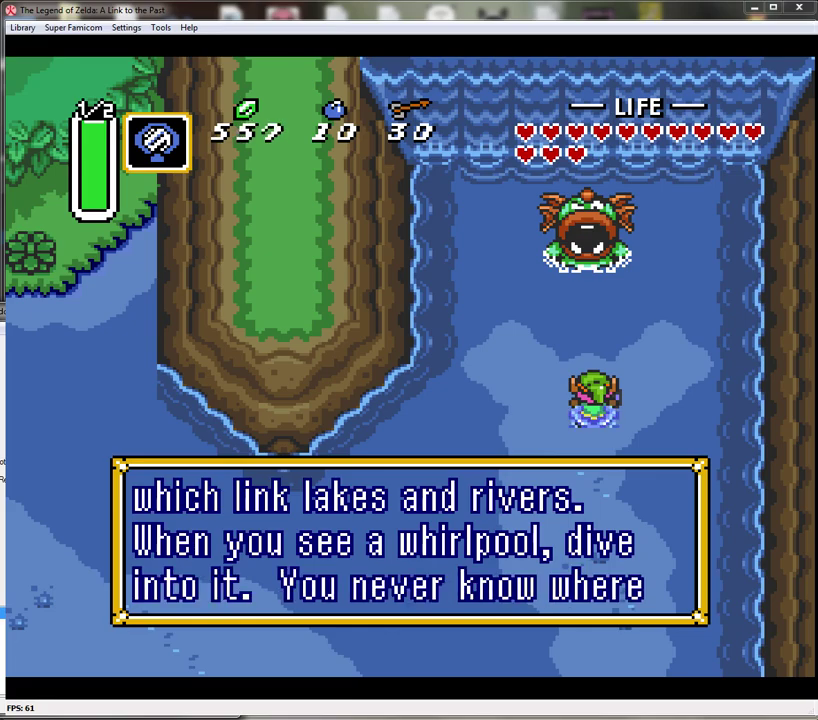
{"buttons": ["A"], "events": [[50, "A", "up"], [150, "A", "down"], [233, "A", "up"], [300, "A", "down"], [400, "A", "up"], [483, "A", "down"]]}
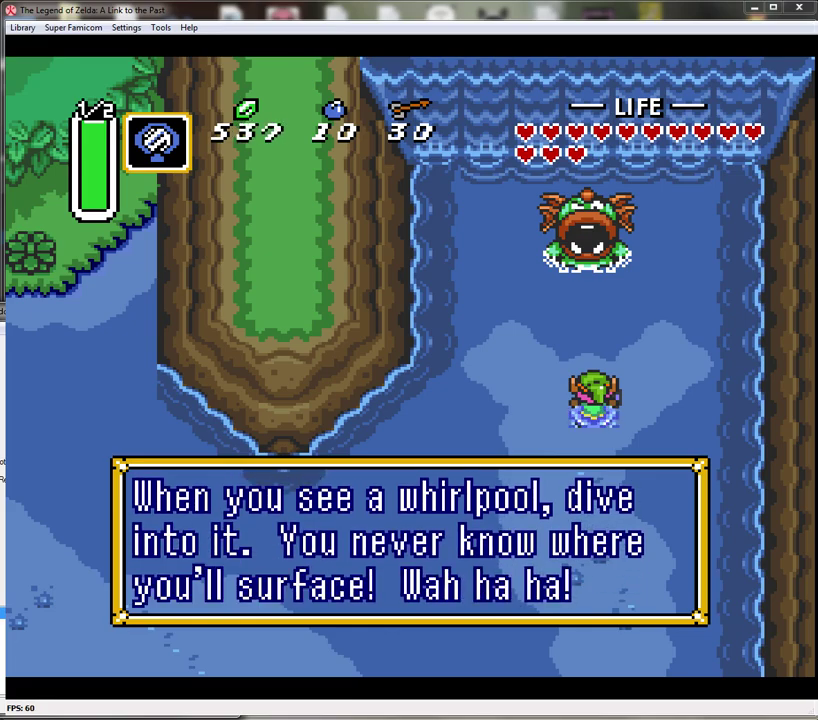
{"buttons": [], "events": [[83, "A", "up"], [183, "A", "down"], [267, "A", "up"], [333, "A", "down"], [417, "A", "up"]]}
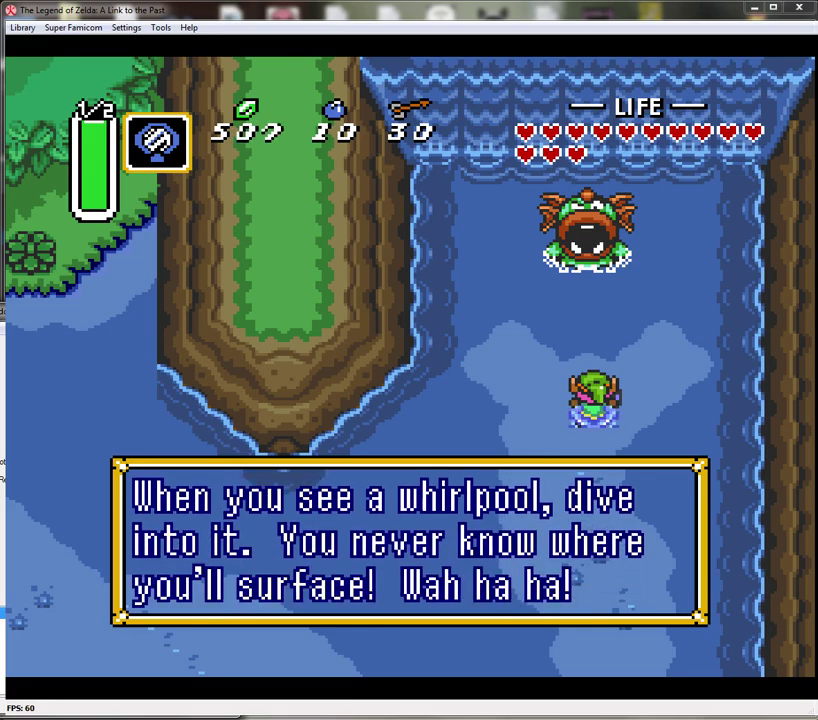
{"buttons": [], "events": [[17, "A", "down"], [117, "A", "up"], [217, "A", "down"], [267, "A", "up"], [367, "A", "down"], [450, "A", "up"]]}
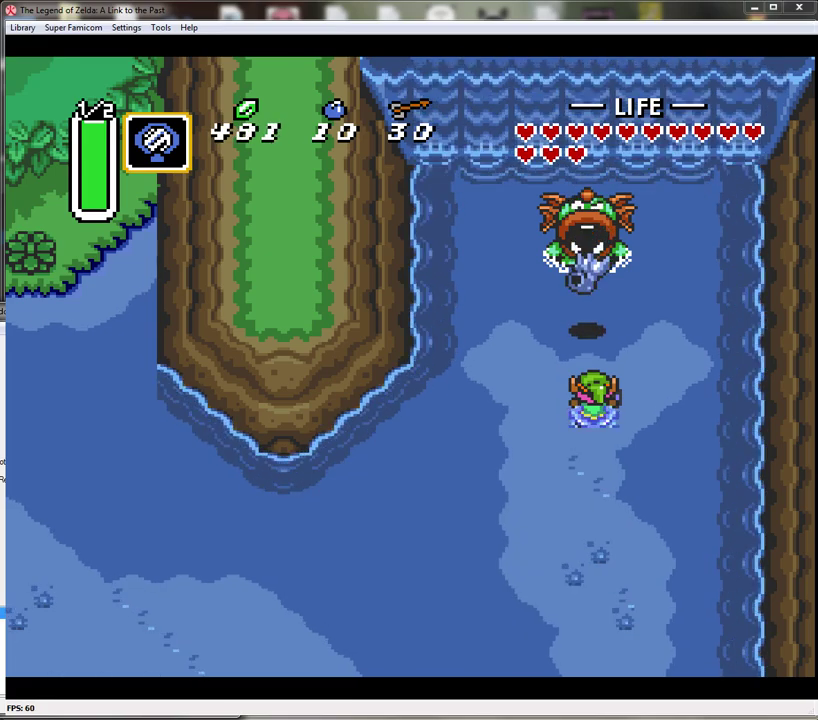
{"buttons": [], "events": []}
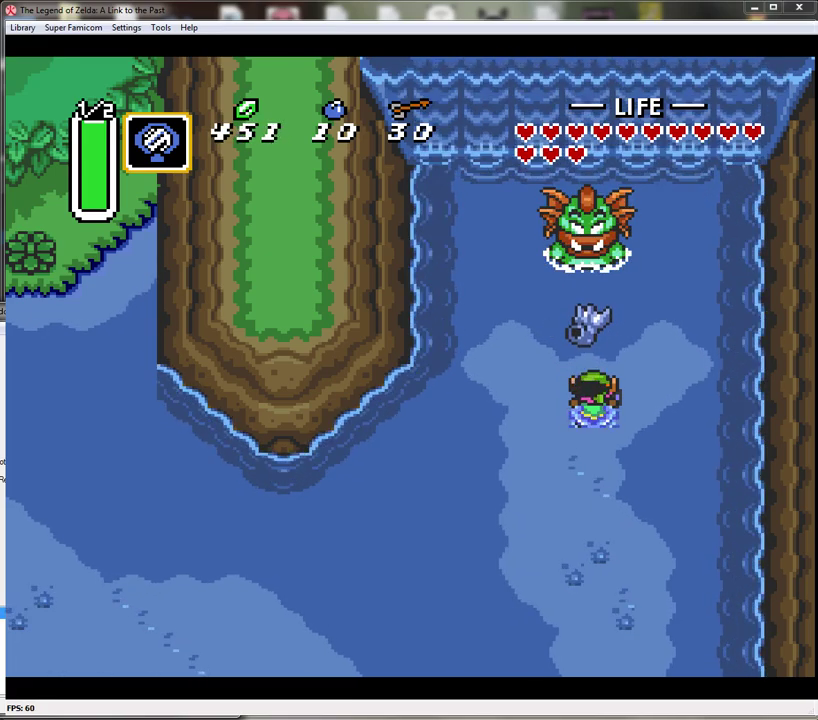
{"buttons": [], "events": []}
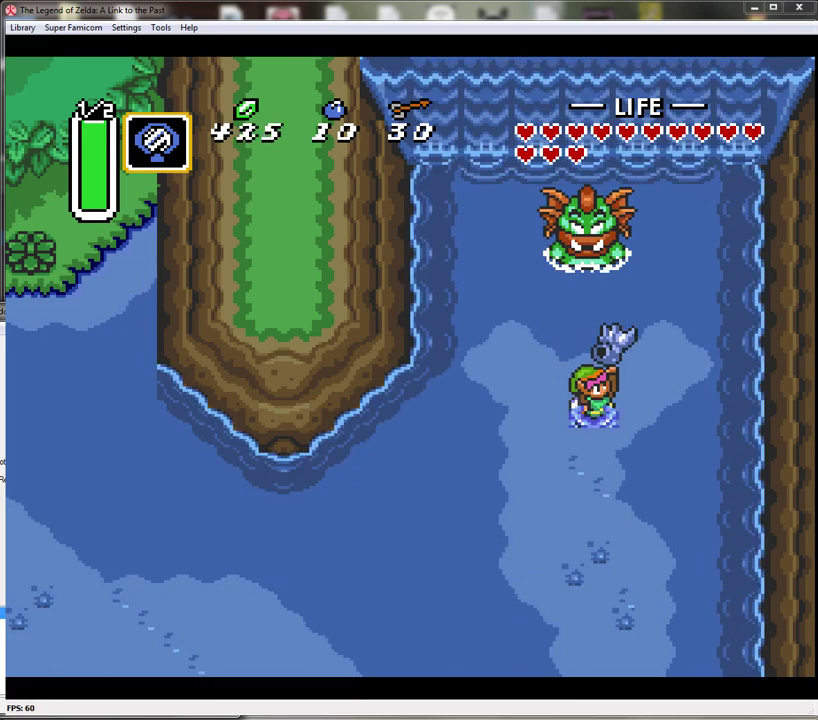
{"buttons": ["A"], "events": [[217, "A", "down"], [350, "A", "up"], [417, "A", "down"]]}
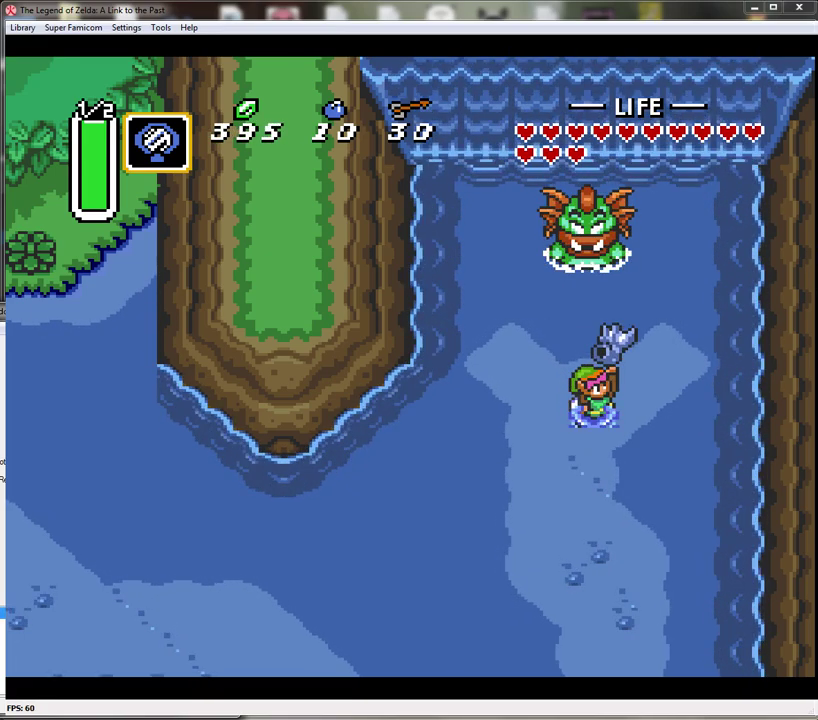
{"buttons": ["A"], "events": [[17, "A", "up"], [100, "A", "down"], [200, "A", "up"], [300, "A", "down"], [367, "A", "up"], [450, "A", "down"]]}
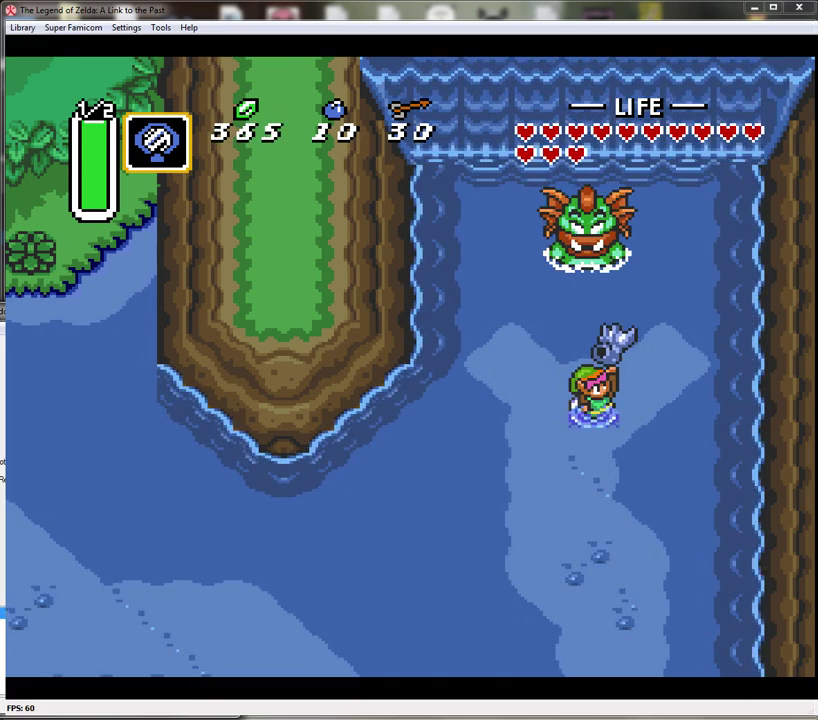
{"buttons": ["A"], "events": [[50, "A", "up"], [100, "A", "down"], [233, "A", "up"], [300, "A", "down"], [417, "A", "up"], [483, "A", "down"]]}